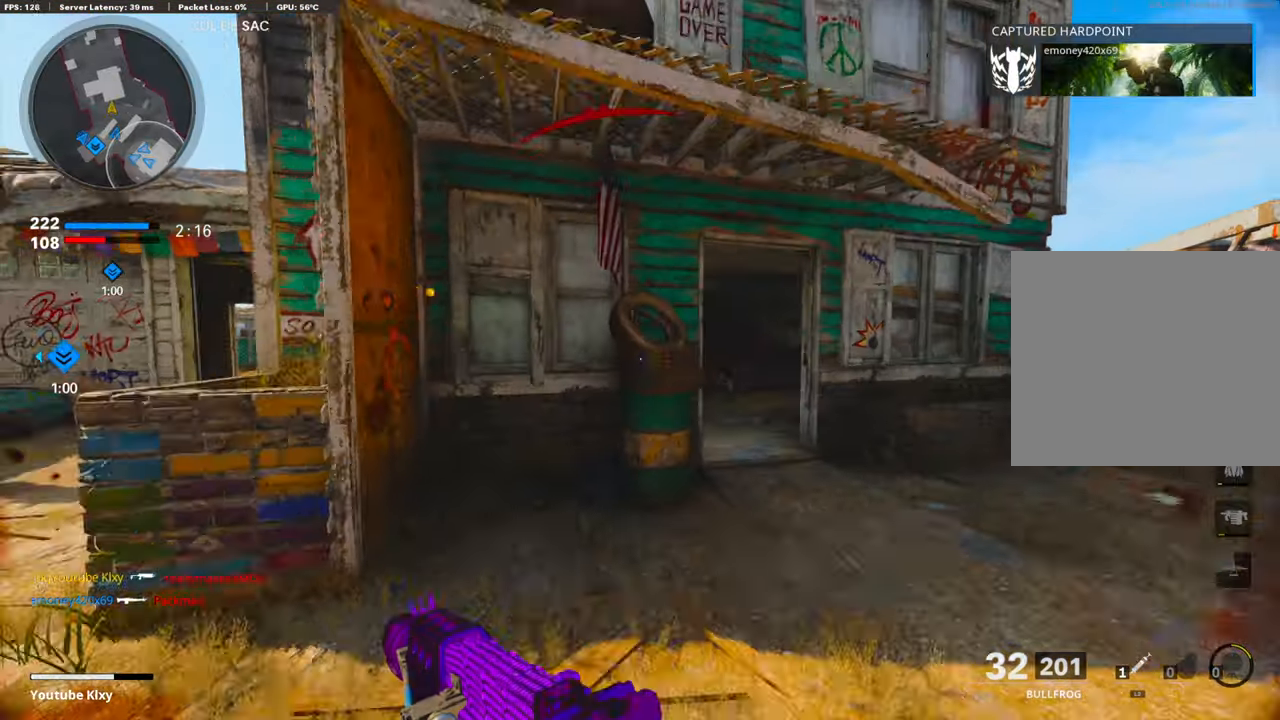
Gameplay with a controller (PlayStation layout); each line is a JSON object with the inputs held at the frame after it. "events" lists button and stick changes between this image and that frame as [ms after this image, input, new state], when the widget could be followed in between. Not read: TOUCHPAD.
{"buttons": ["CROSS"], "left_stick": "up-right", "right_stick": "center", "events": [[67, "left_stick", "left"], [67, "right_stick", "left"], [268, "right_stick", "center"], [284, "L3", "down"], [301, "left_stick", "up"], [318, "right_stick", "right"], [402, "L3", "up"], [418, "CROSS", "down"], [435, "left_stick", "up-right"], [452, "right_stick", "center"]]}
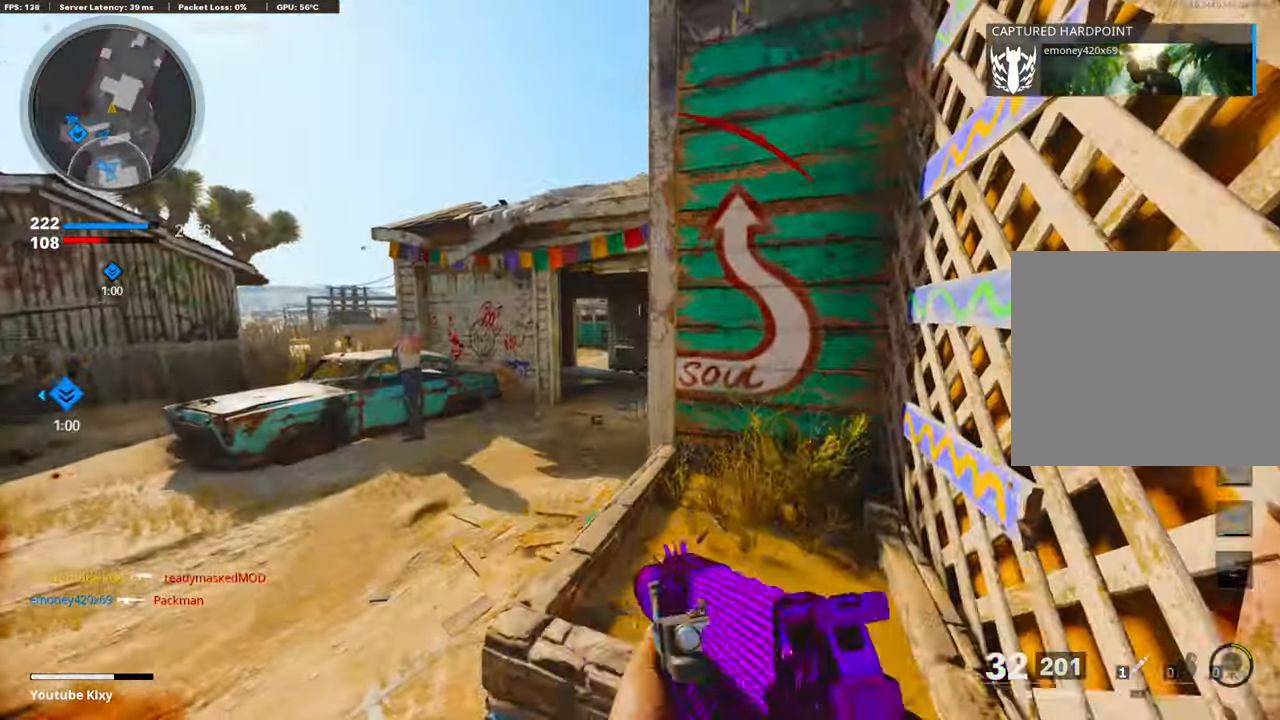
{"buttons": ["CROSS"], "left_stick": "up-right", "right_stick": "center", "events": [[17, "CROSS", "up"], [33, "CROSS", "down"], [67, "right_stick", "right"], [184, "CROSS", "up"], [301, "CROSS", "down"], [418, "CROSS", "up"], [418, "right_stick", "center"], [485, "CROSS", "down"]]}
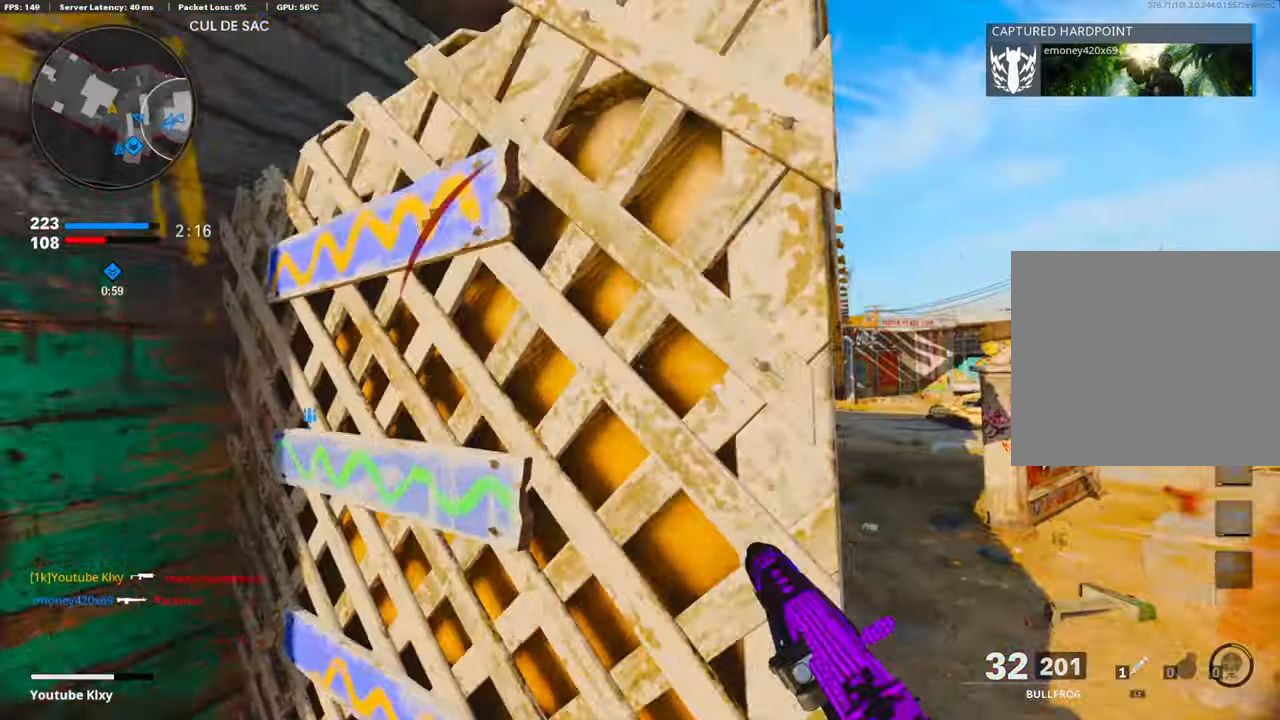
{"buttons": ["L1"], "left_stick": "up-right", "right_stick": "left", "events": [[84, "CROSS", "up"], [134, "CROSS", "down"], [167, "right_stick", "down"], [251, "right_stick", "left"], [268, "CROSS", "up"], [351, "right_stick", "center"], [418, "L1", "down"], [452, "right_stick", "left"]]}
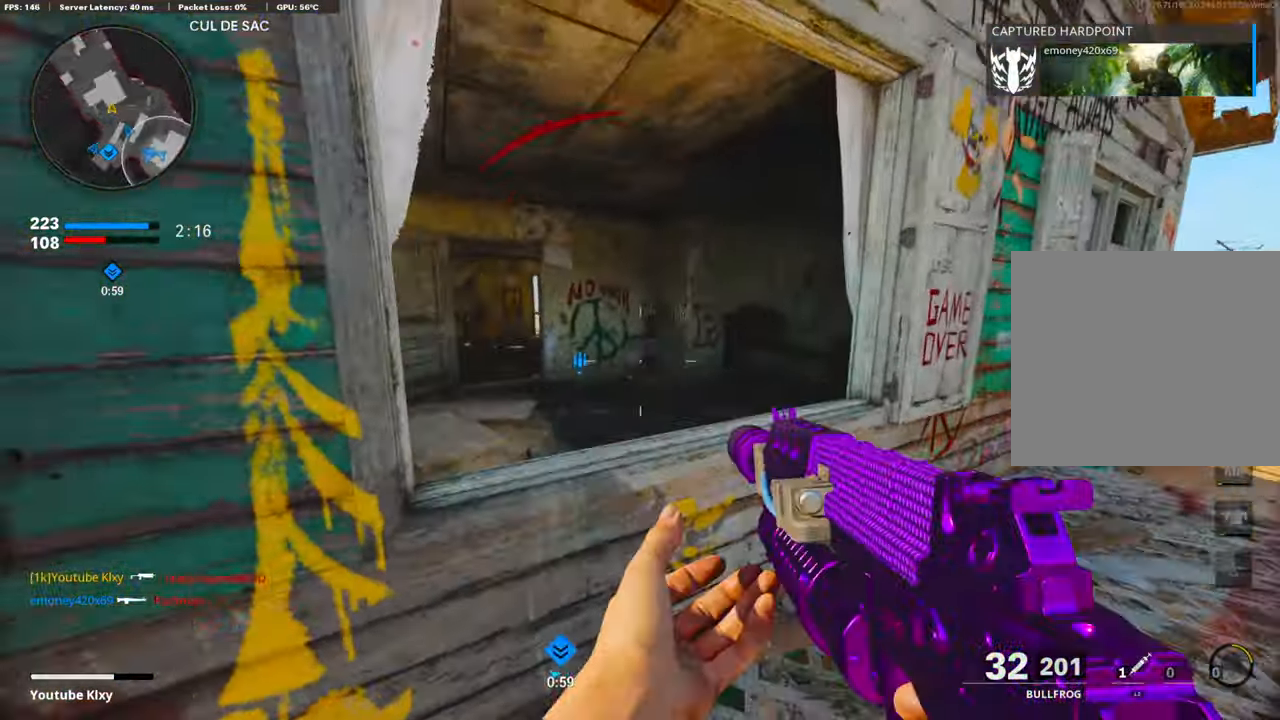
{"buttons": [], "left_stick": "right", "right_stick": "center", "events": [[84, "left_stick", "right"], [134, "right_stick", "center"], [251, "right_stick", "left"], [368, "L1", "up"], [385, "right_stick", "center"]]}
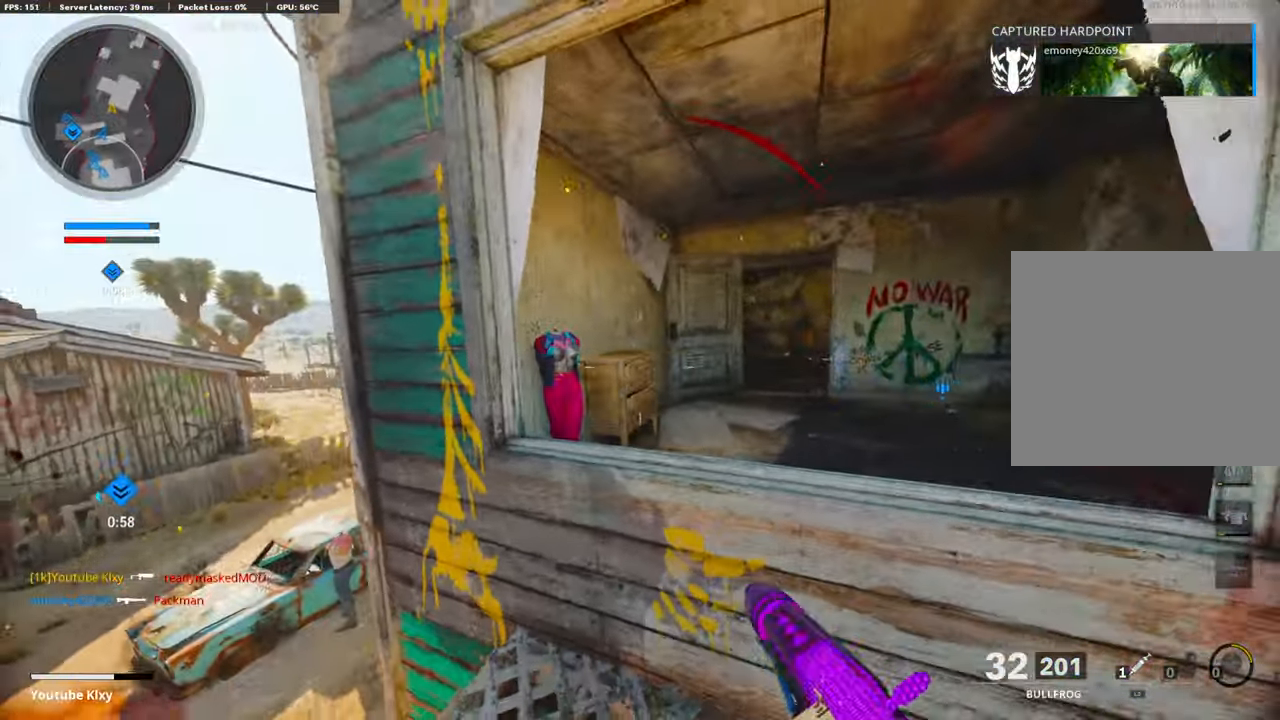
{"buttons": ["CROSS", "L3"], "left_stick": "up", "right_stick": "right", "events": [[33, "right_stick", "left"], [218, "right_stick", "center"], [251, "left_stick", "up"], [268, "L3", "down"], [318, "right_stick", "right"], [469, "CROSS", "down"]]}
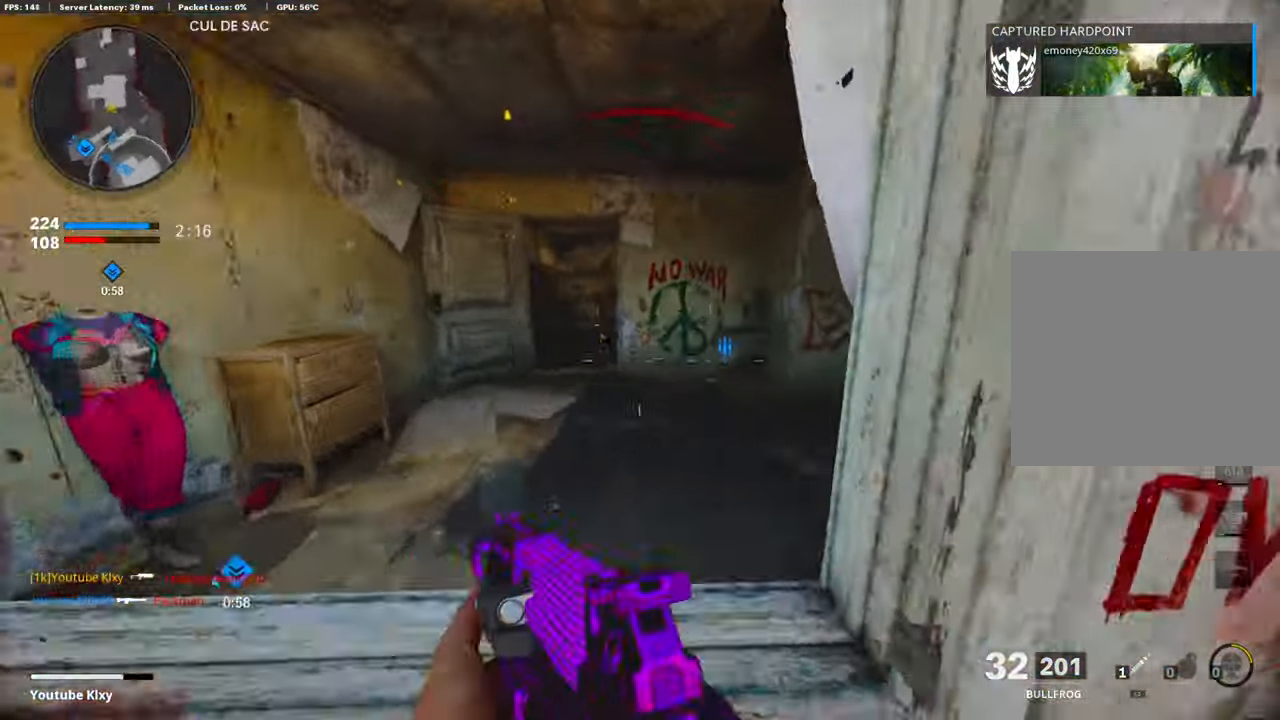
{"buttons": ["L1"], "left_stick": "down-left", "right_stick": "center", "events": [[50, "L3", "up"], [100, "CROSS", "up"], [134, "left_stick", "left"], [167, "right_stick", "center"], [201, "left_stick", "down-left"], [234, "L1", "down"]]}
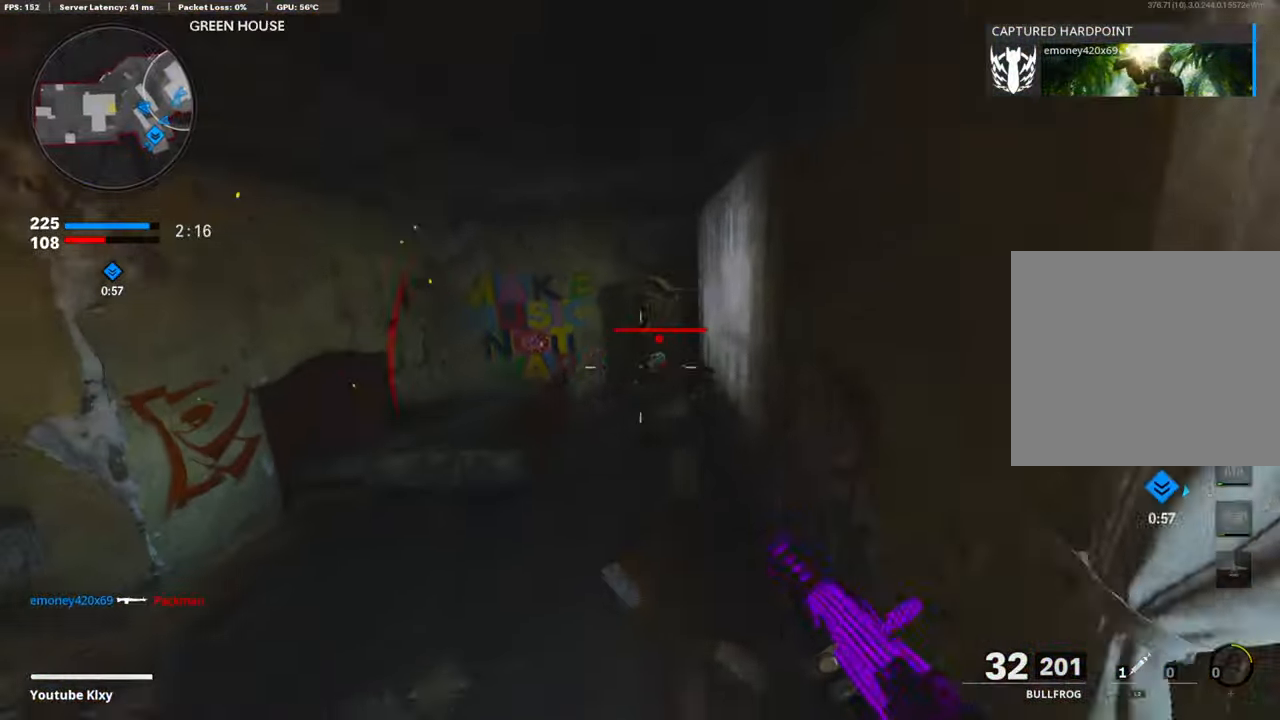
{"buttons": ["CROSS", "L1", "R1"], "left_stick": "right", "right_stick": "down-right", "events": [[34, "right_stick", "up-left"], [67, "L1", "up"], [84, "right_stick", "left"], [218, "right_stick", "right"], [234, "left_stick", "right"], [318, "L1", "down"], [368, "R1", "down"], [402, "right_stick", "down"], [452, "CROSS", "down"], [452, "right_stick", "down-right"]]}
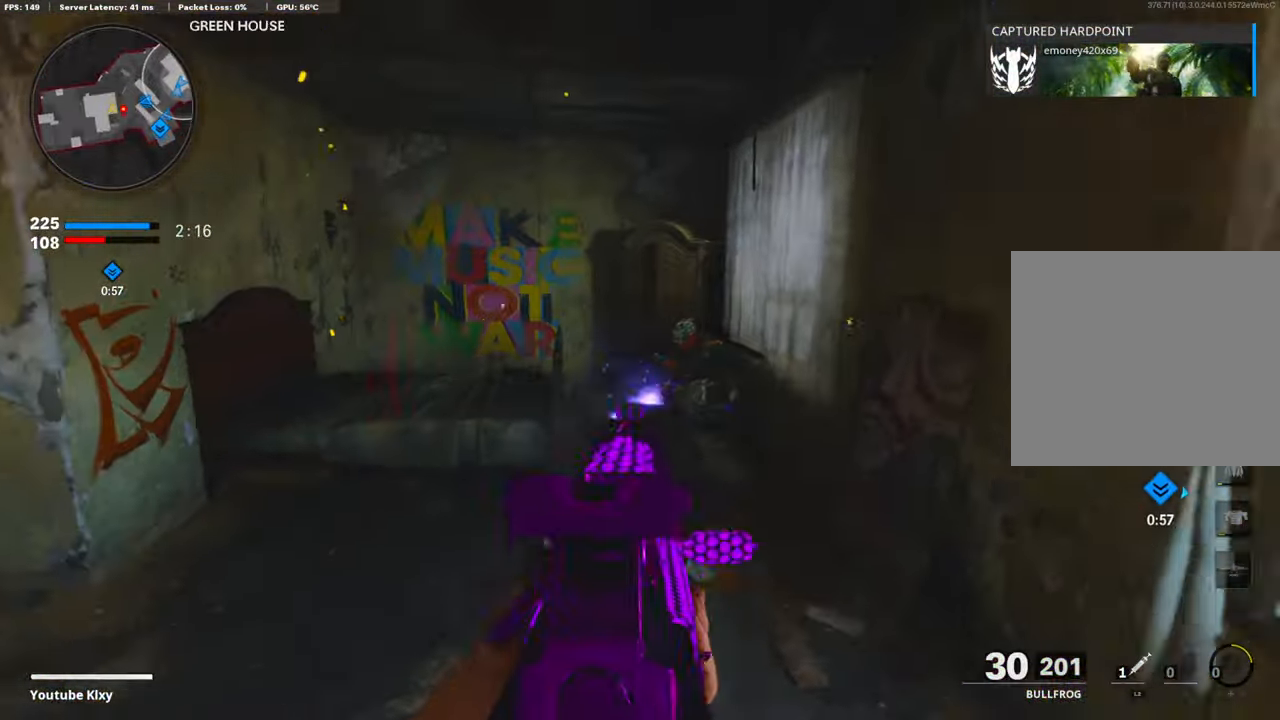
{"buttons": ["L1", "R1"], "left_stick": "left", "right_stick": "left", "events": [[134, "CROSS", "up"], [234, "right_stick", "down-left"], [251, "left_stick", "center"], [352, "right_stick", "left"], [385, "left_stick", "left"]]}